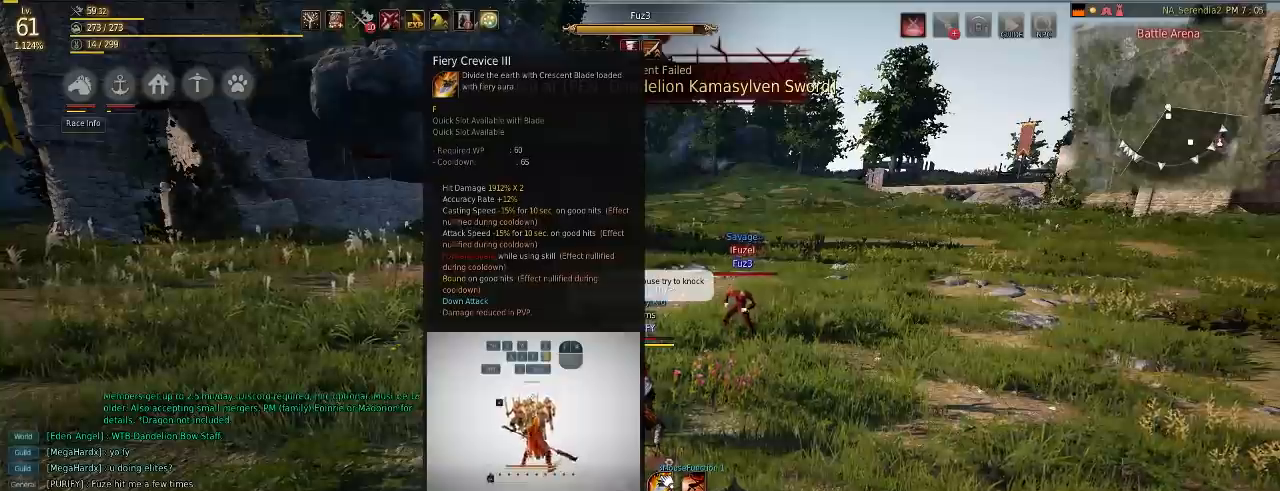
Gameplay with keyboard and mouse; each line is a JSON object with the keys and mouse buttons held at the frame after it. "events" lists presses ("down") and releases ("up") of "a", "c", "d", "e", "f", "q", "s", "shift", "space", "tab", "w", "mouse_left" and "mouse_right" between this image and that frame as [ms after this image, input, new state], when the widget could be followed in between. "mouse_left", "mouse_right" = the "left", "right" buttons of the "mouse" list. No other keys are recorded. Mouse movement is not recorded.
{"keys": ["a"], "mouse": [], "events": [[33, "shift", "up"], [350, "a", "down"]]}
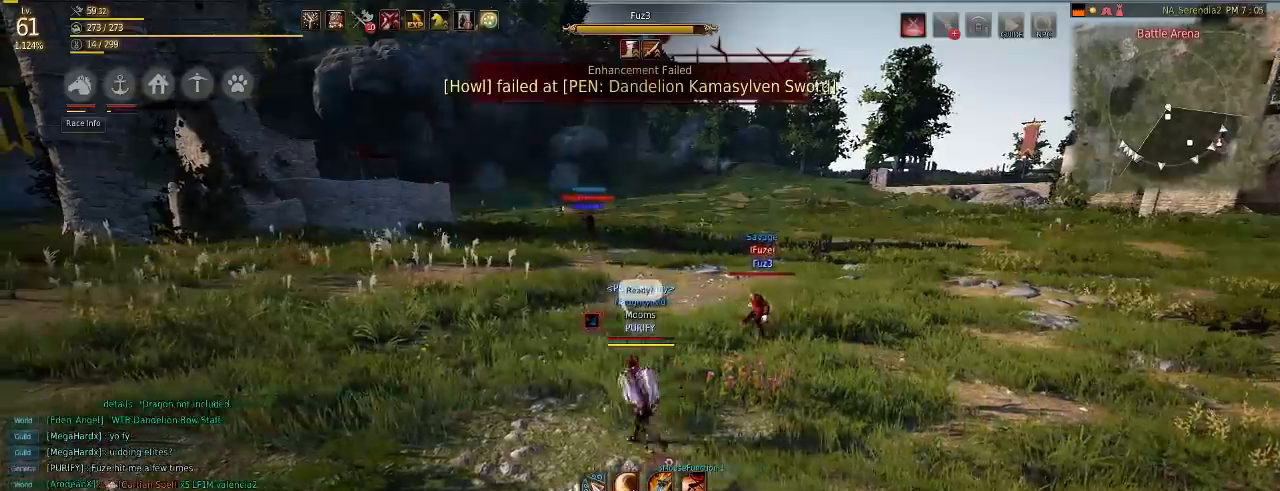
{"keys": ["s"], "mouse": [], "events": [[117, "a", "up"], [217, "s", "down"]]}
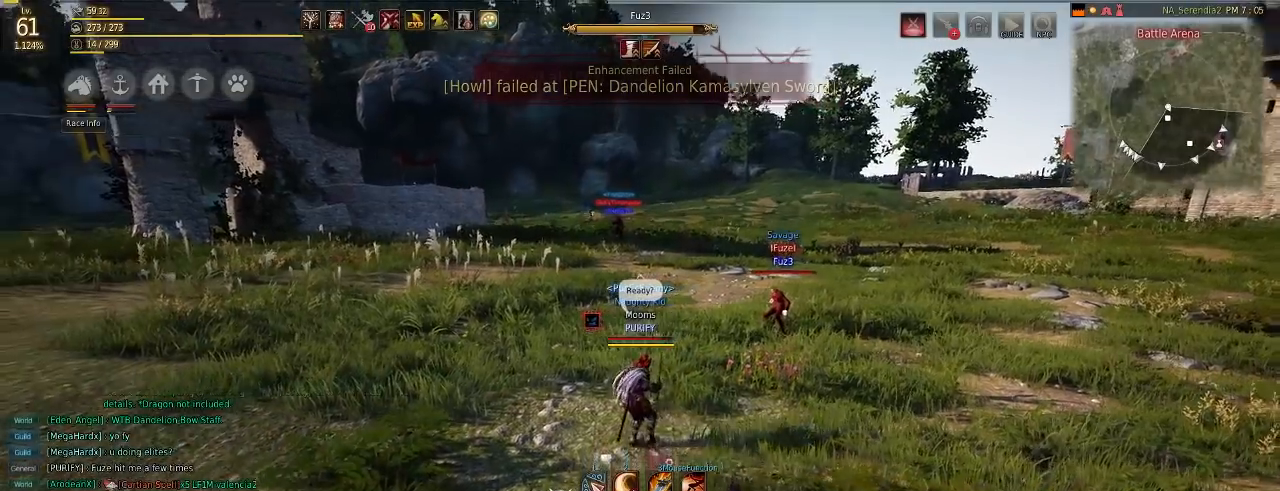
{"keys": ["s"], "mouse": [], "events": [[234, "c", "down"], [417, "c", "up"]]}
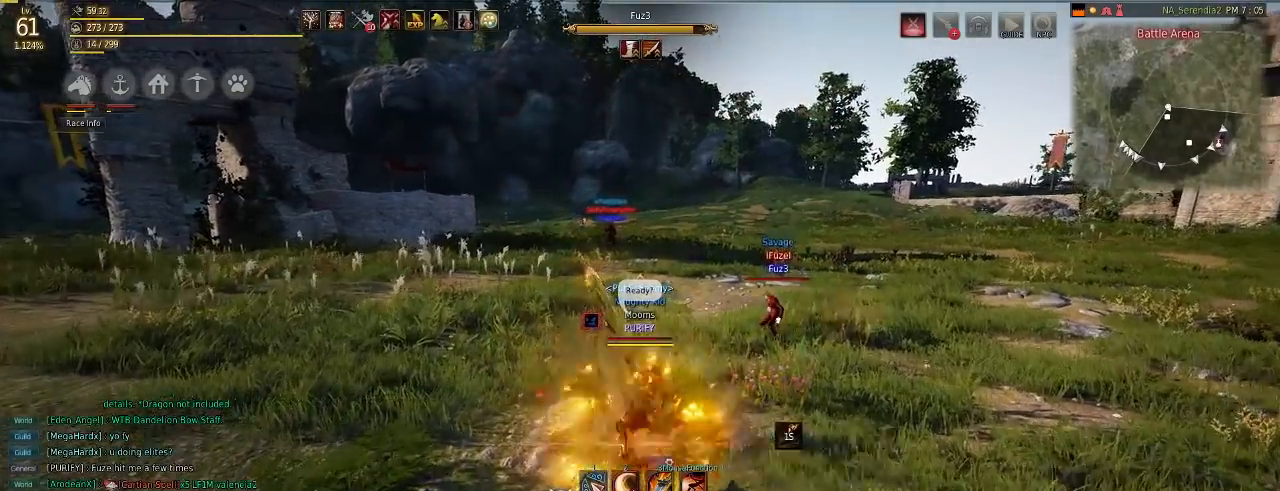
{"keys": ["s"], "mouse": [], "events": [[367, "mouse_right", "down"], [501, "mouse_right", "up"]]}
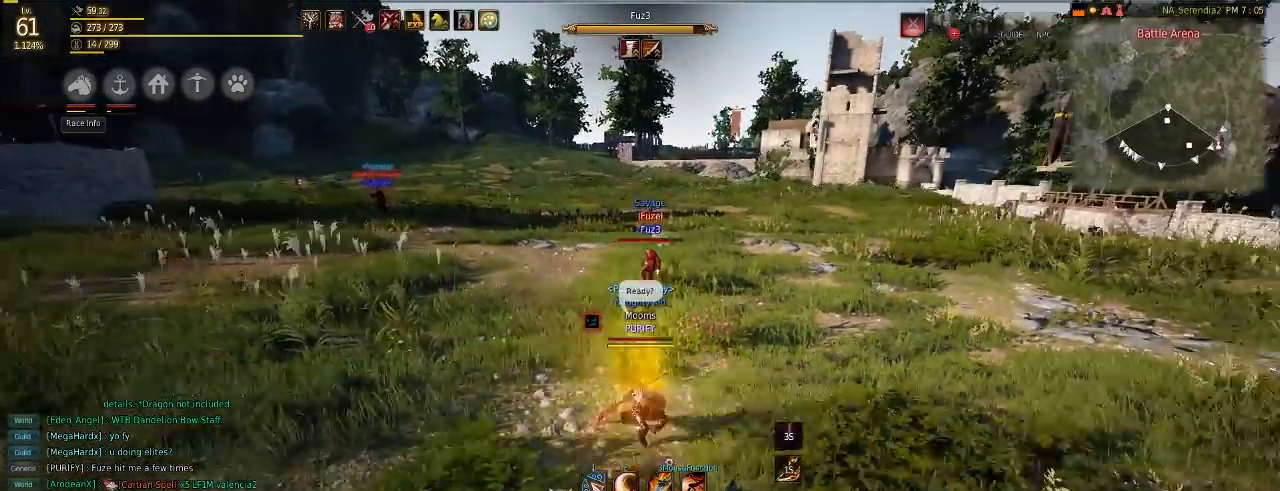
{"keys": [], "mouse": [], "events": [[334, "s", "up"]]}
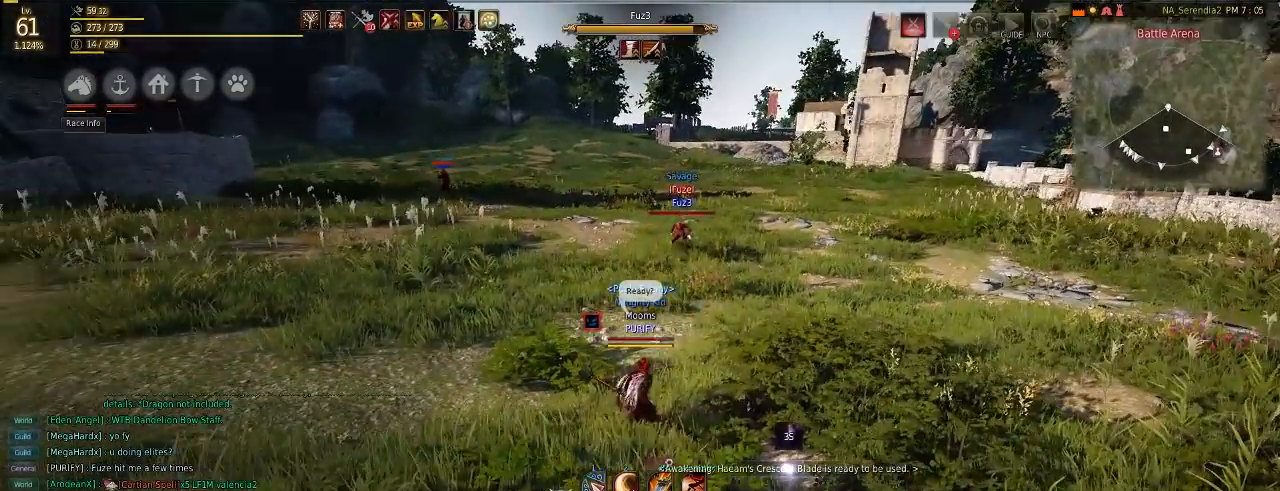
{"keys": [], "mouse": [], "events": []}
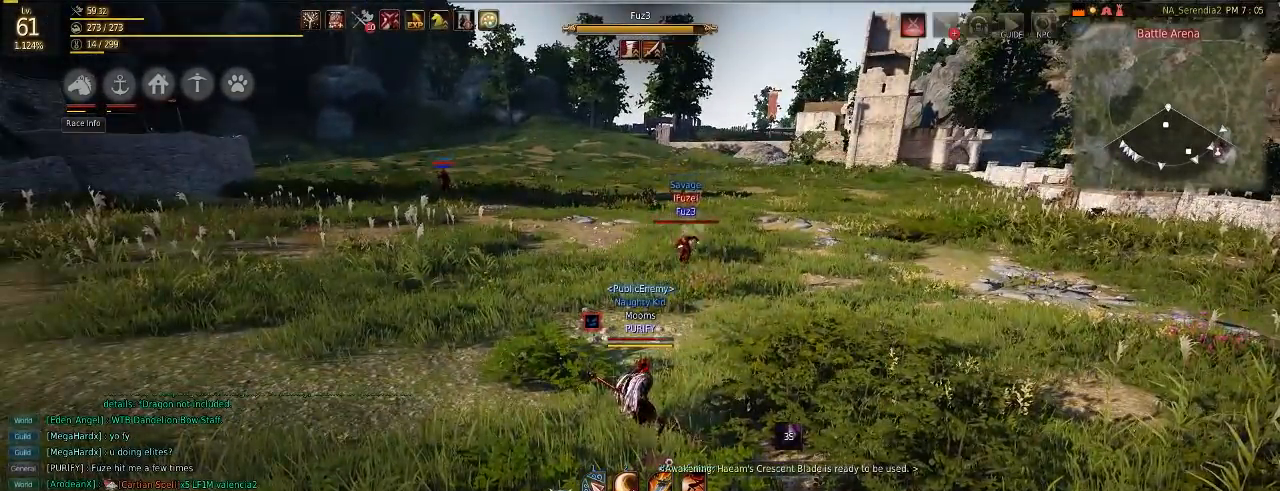
{"keys": [], "mouse": [], "events": [[467, "shift", "down"], [500, "shift", "up"]]}
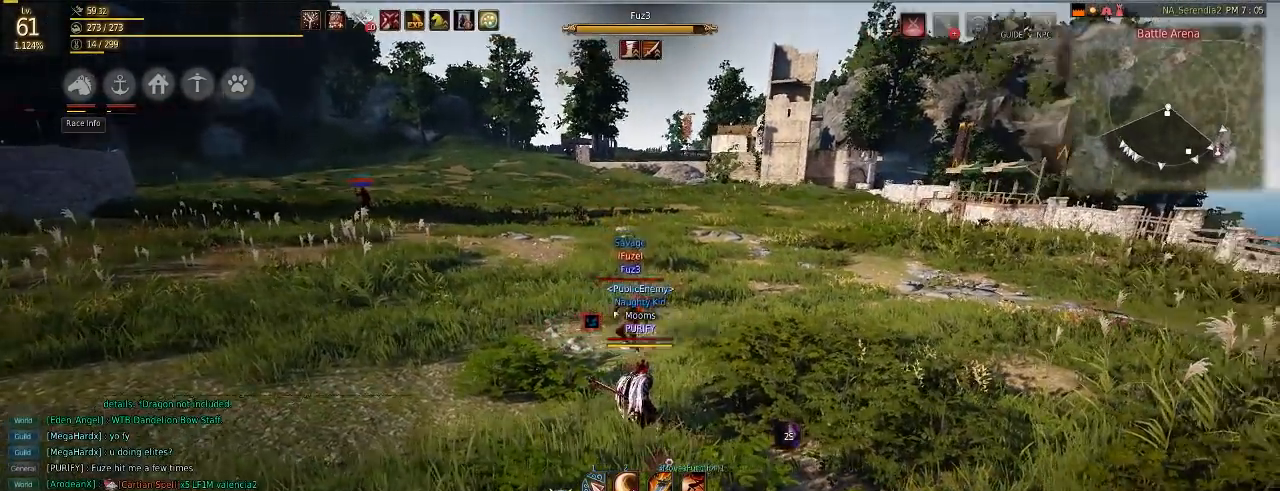
{"keys": ["s"], "mouse": [], "events": [[101, "s", "down"], [117, "mouse_right", "down"], [317, "mouse_right", "up"]]}
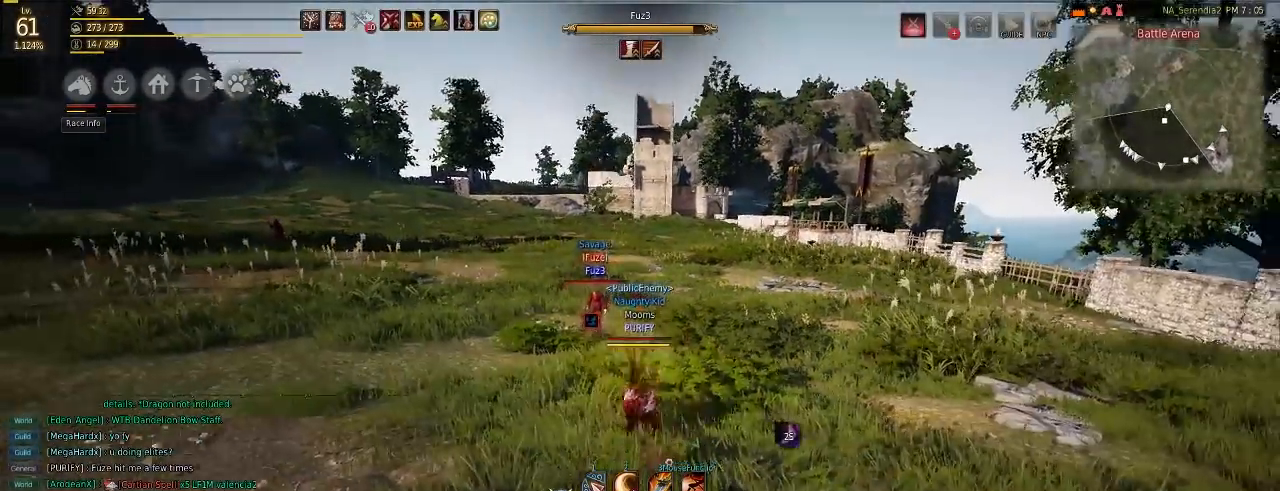
{"keys": ["s"], "mouse": [], "events": []}
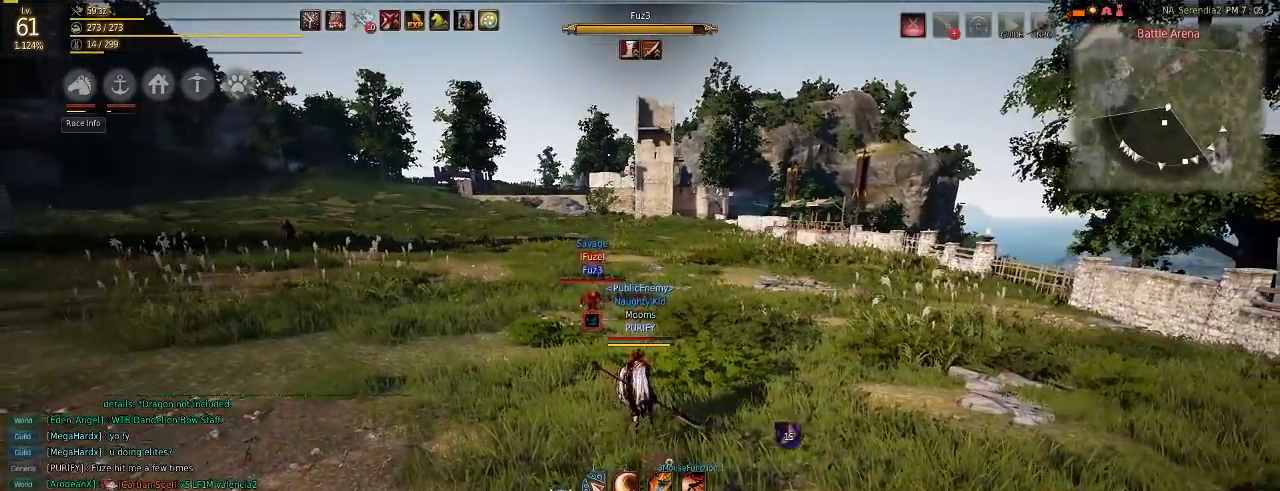
{"keys": ["s"], "mouse": [], "events": []}
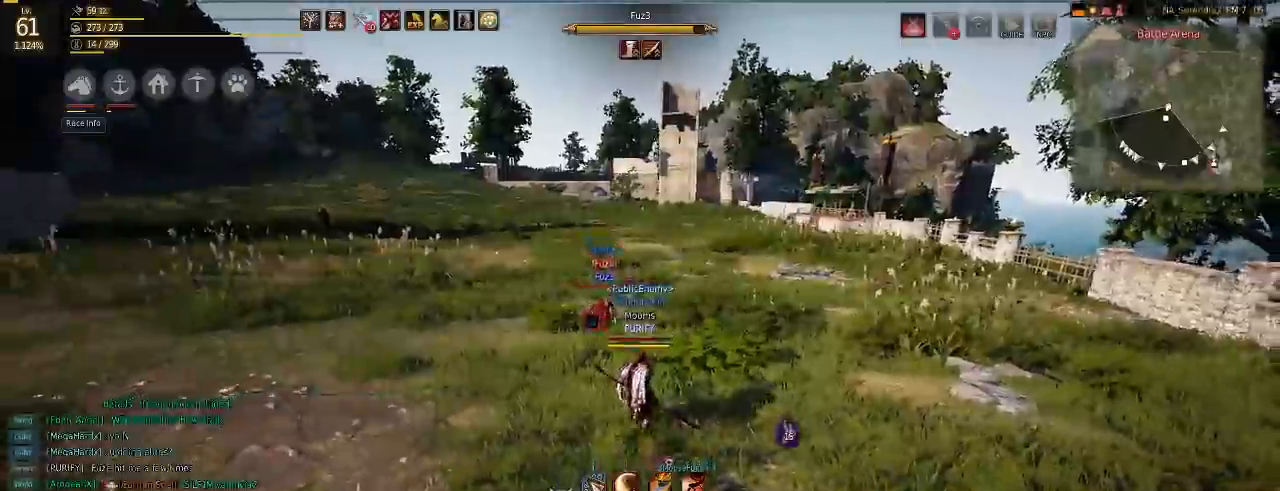
{"keys": ["s"], "mouse": [], "events": []}
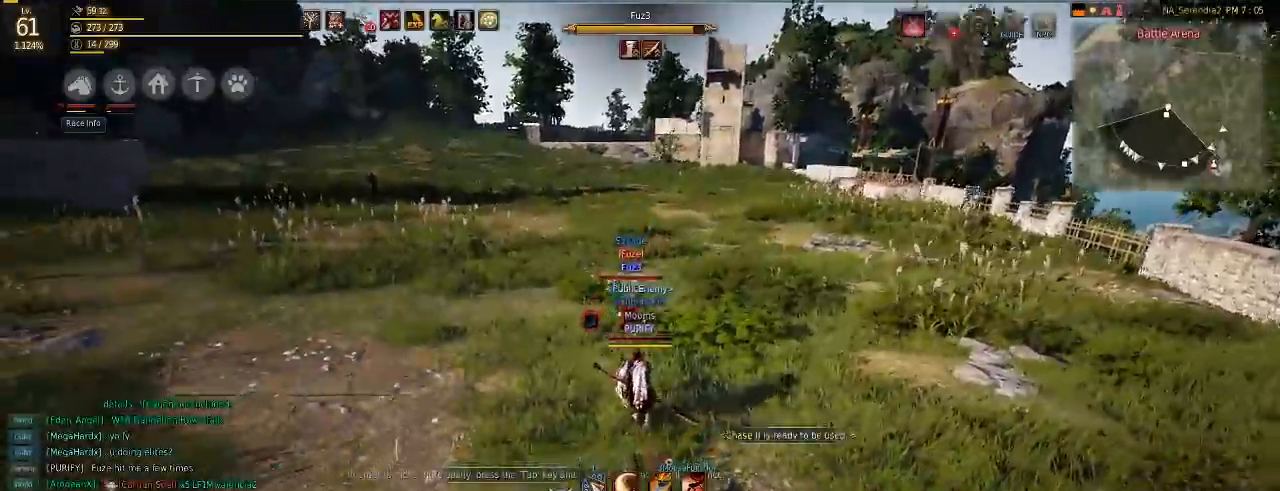
{"keys": ["s"], "mouse": ["right"], "events": [[367, "mouse_right", "down"]]}
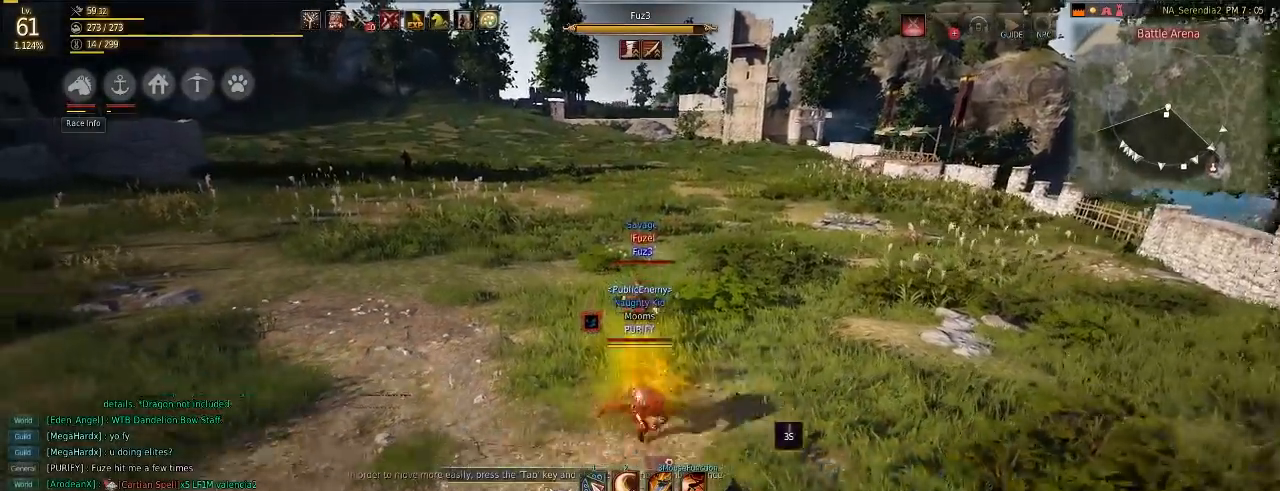
{"keys": [], "mouse": [], "events": [[83, "mouse_right", "up"], [150, "s", "up"], [200, "d", "down"], [267, "w", "down"], [300, "mouse_right", "down"], [417, "w", "up"], [467, "d", "up"], [467, "mouse_right", "up"]]}
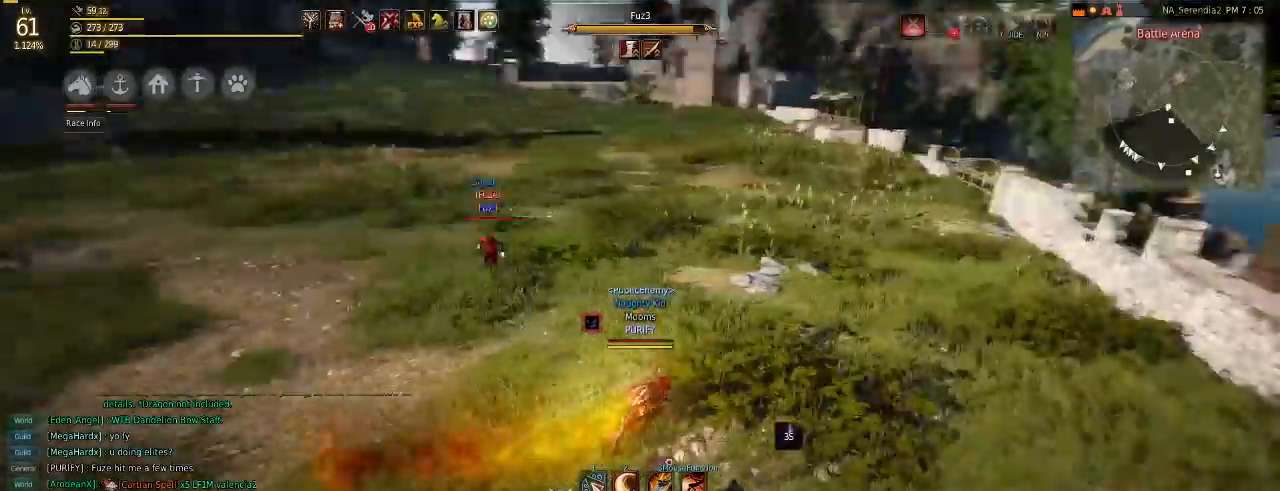
{"keys": ["s"], "mouse": [], "events": [[34, "s", "down"]]}
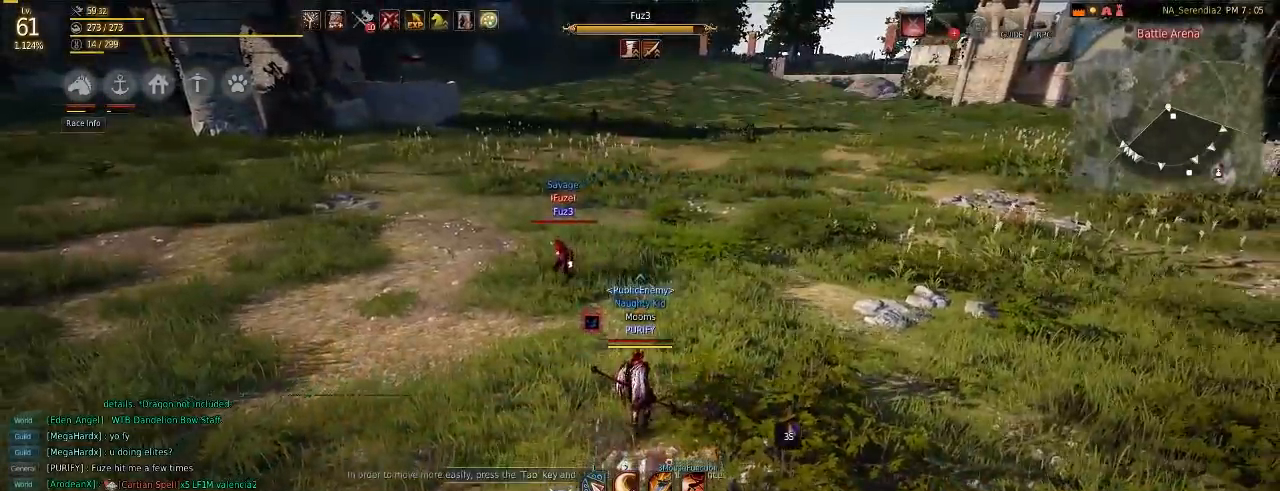
{"keys": ["s"], "mouse": [], "events": [[300, "mouse_right", "down"], [500, "mouse_right", "up"]]}
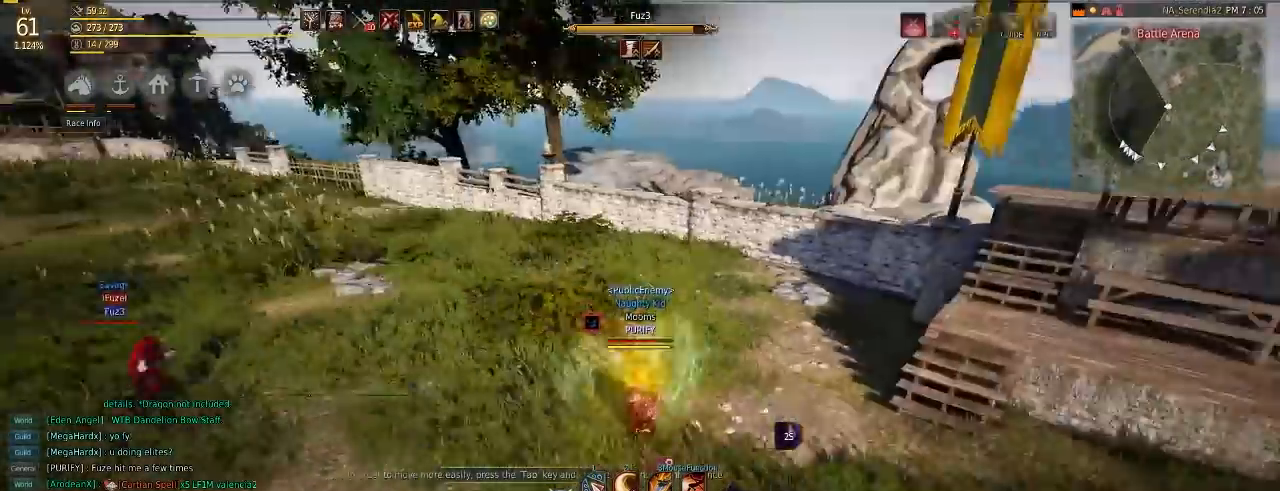
{"keys": ["a", "w"], "mouse": ["right"], "events": [[17, "s", "up"], [301, "a", "down"], [351, "w", "down"], [401, "mouse_right", "down"]]}
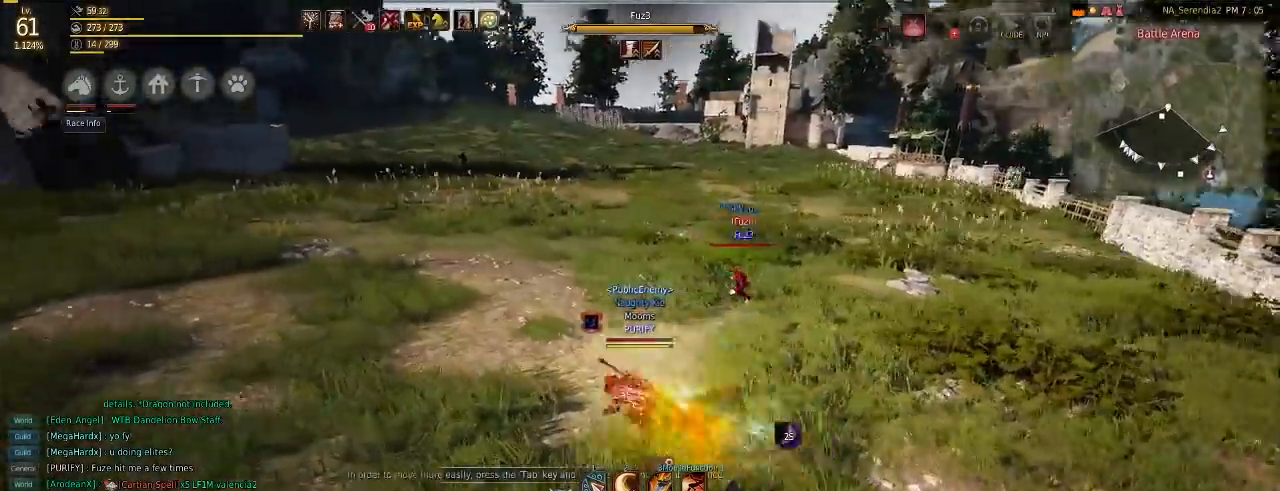
{"keys": ["s"], "mouse": [], "events": [[17, "w", "up"], [50, "mouse_right", "up"], [67, "a", "up"], [133, "s", "down"]]}
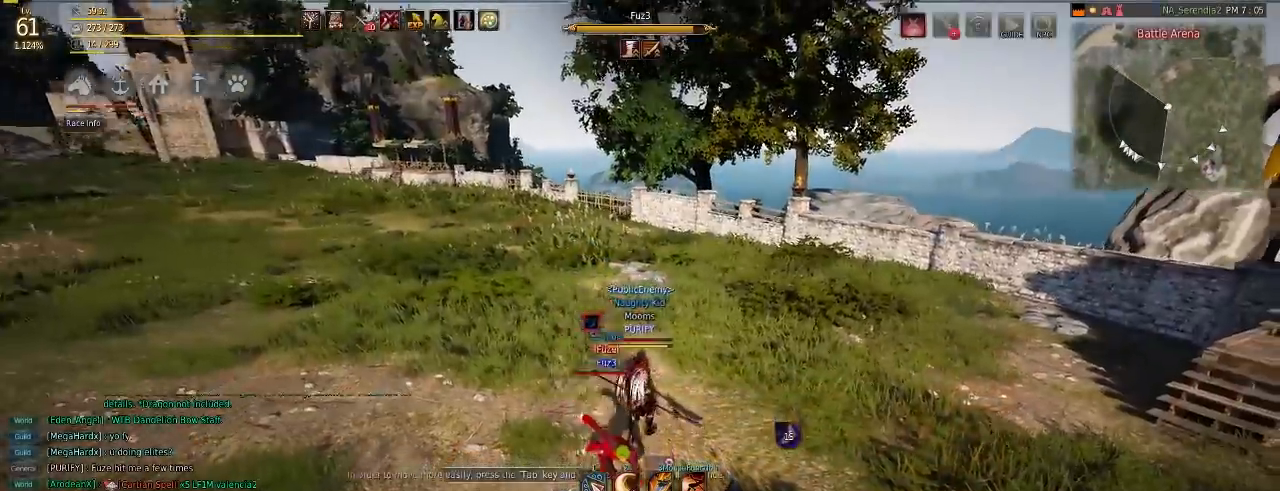
{"keys": ["s"], "mouse": ["right"], "events": [[384, "d", "down"], [434, "d", "up"], [434, "mouse_right", "down"]]}
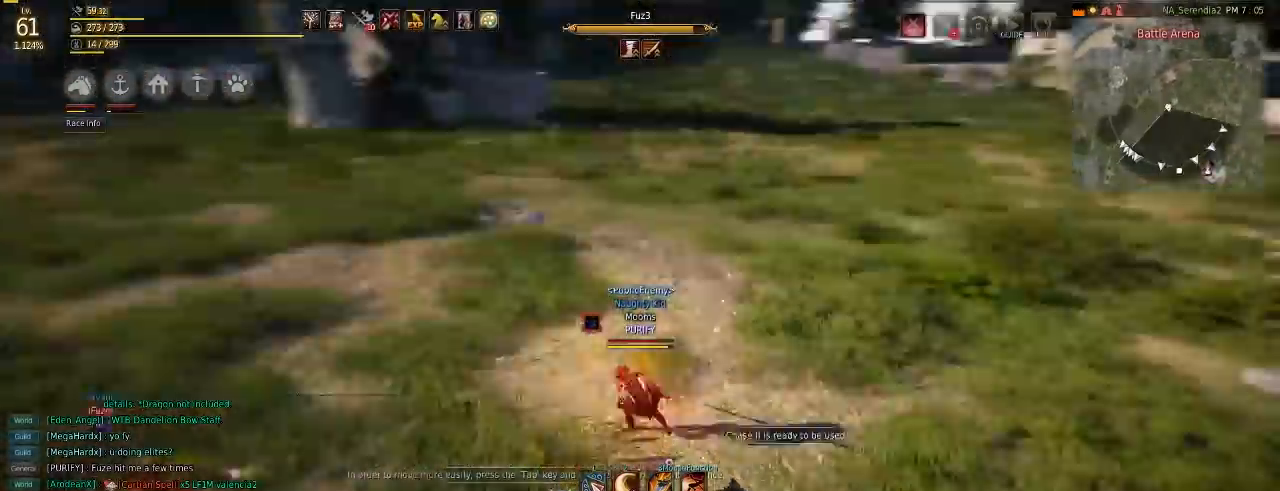
{"keys": ["d", "w"], "mouse": ["right"], "events": [[83, "mouse_right", "up"], [117, "s", "up"], [217, "d", "down"], [250, "w", "down"], [367, "mouse_right", "down"]]}
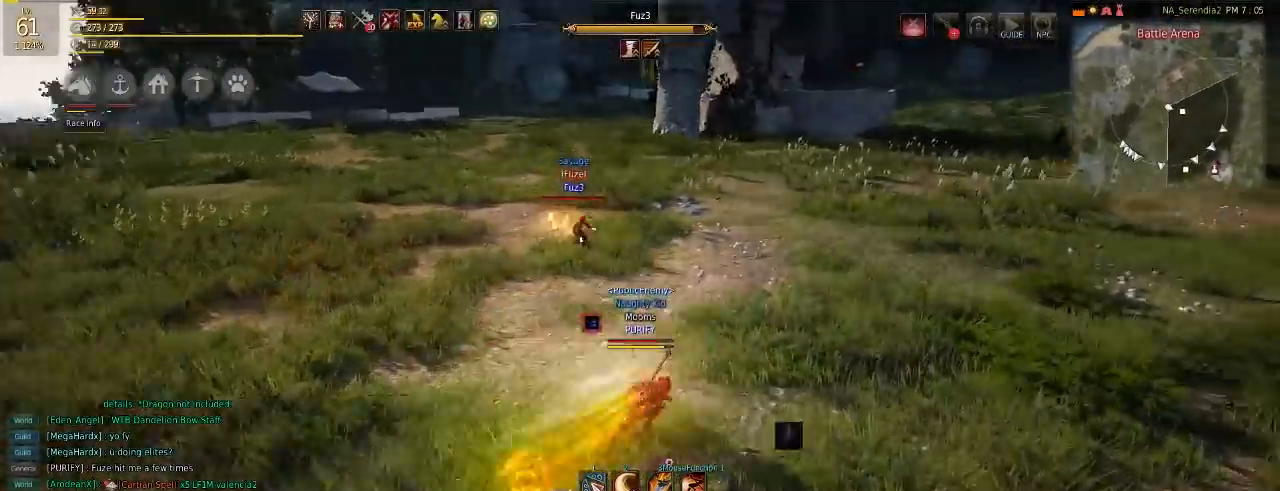
{"keys": ["s"], "mouse": [], "events": [[34, "mouse_right", "up"], [51, "w", "up"], [101, "d", "up"], [151, "s", "down"]]}
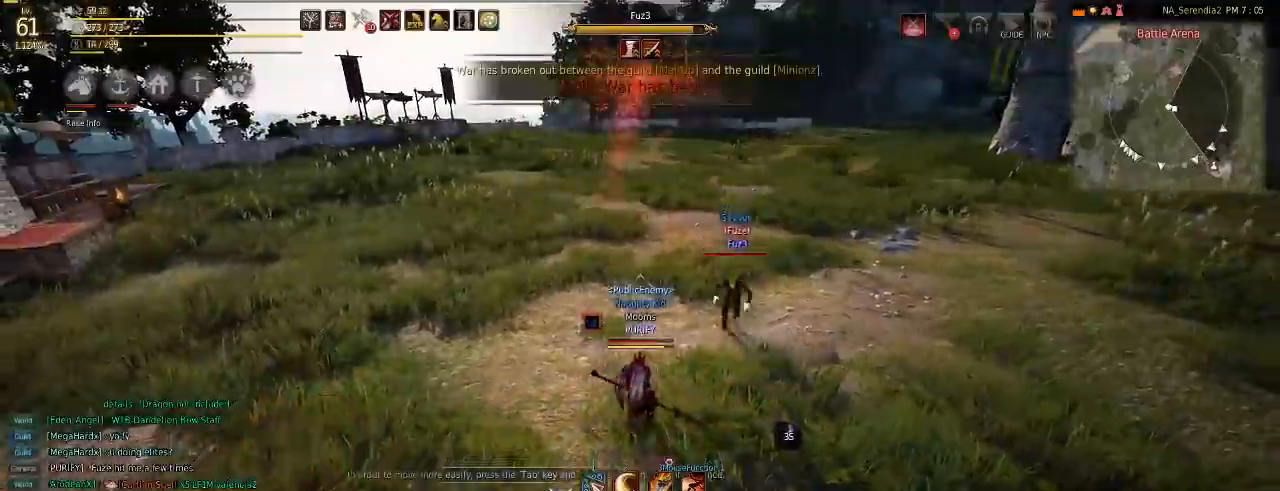
{"keys": ["s"], "mouse": [], "events": []}
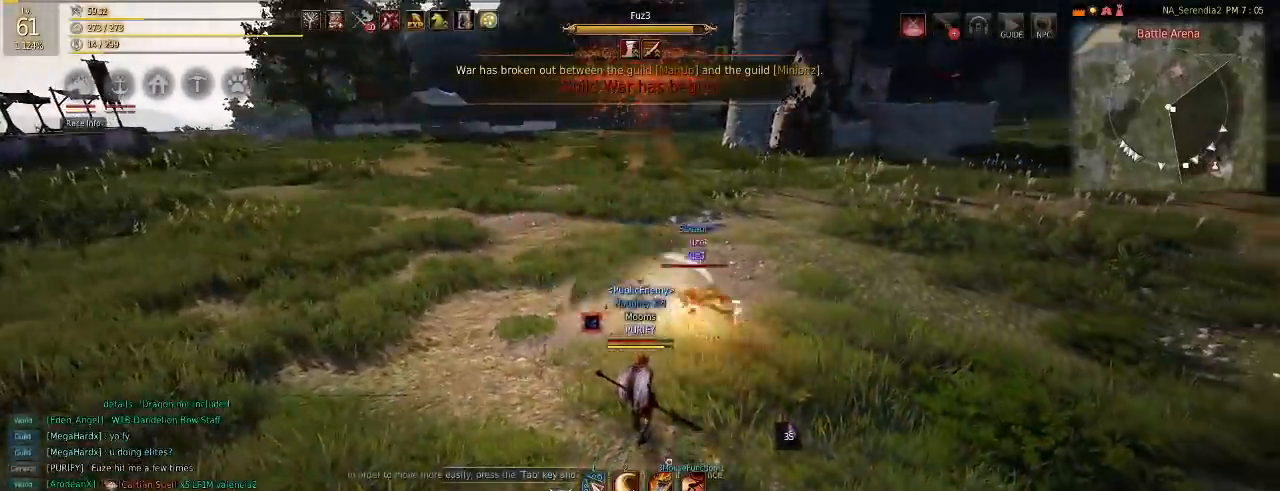
{"keys": ["d", "w"], "mouse": ["right"], "events": [[301, "d", "down"], [317, "s", "up"], [384, "mouse_right", "down"], [401, "w", "down"]]}
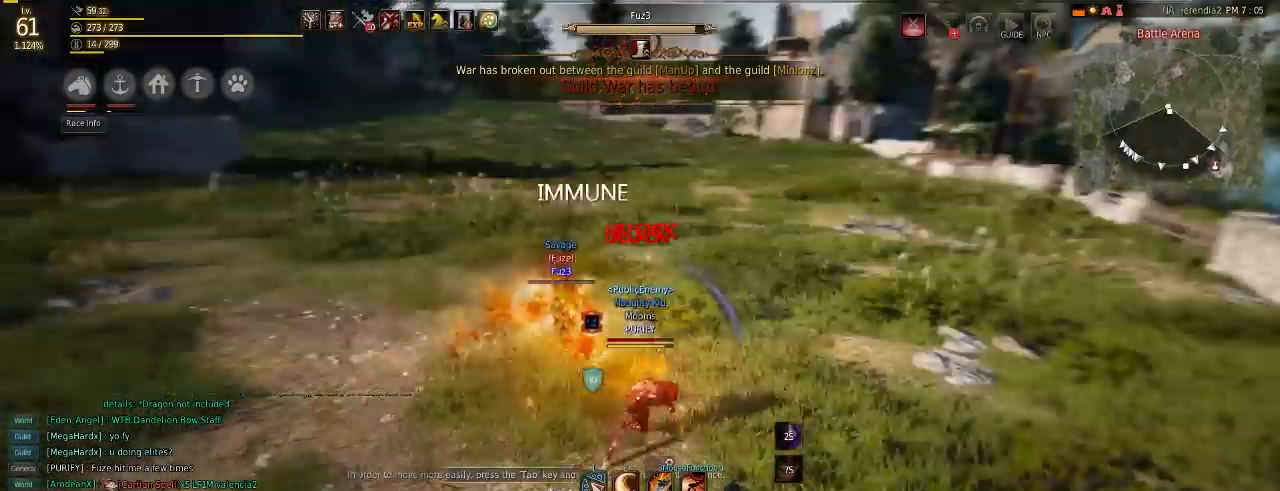
{"keys": ["d", "w"], "mouse": [], "events": [[34, "mouse_right", "up"], [150, "w", "up"], [251, "mouse_right", "down"], [317, "w", "down"], [401, "mouse_right", "up"]]}
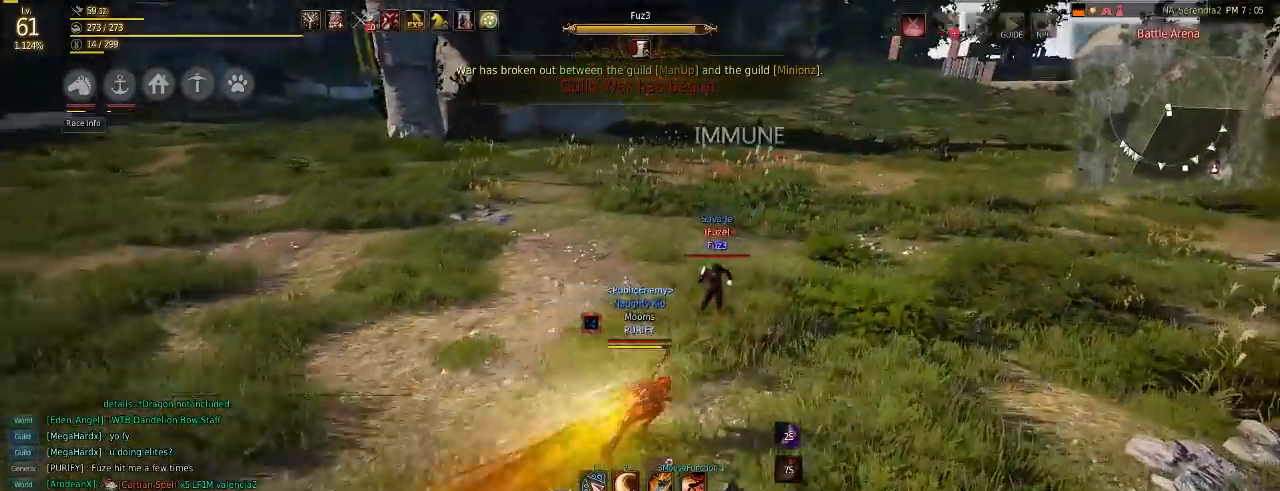
{"keys": ["w"], "mouse": ["right"], "events": [[83, "mouse_right", "down"], [400, "d", "up"]]}
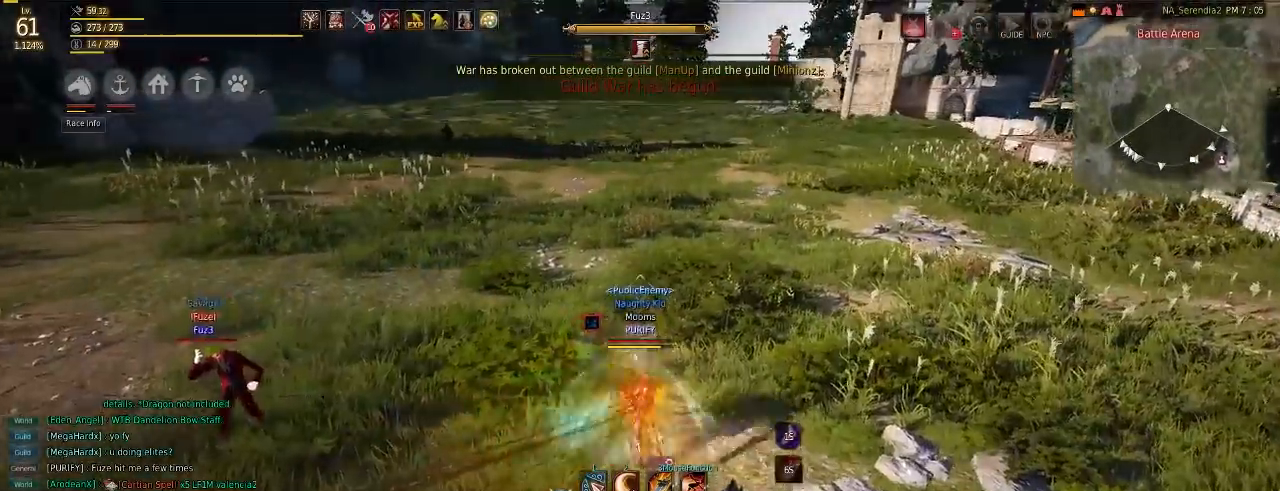
{"keys": ["s"], "mouse": [], "events": [[367, "d", "down"], [401, "mouse_right", "up"], [417, "d", "up"], [417, "w", "up"], [501, "s", "down"]]}
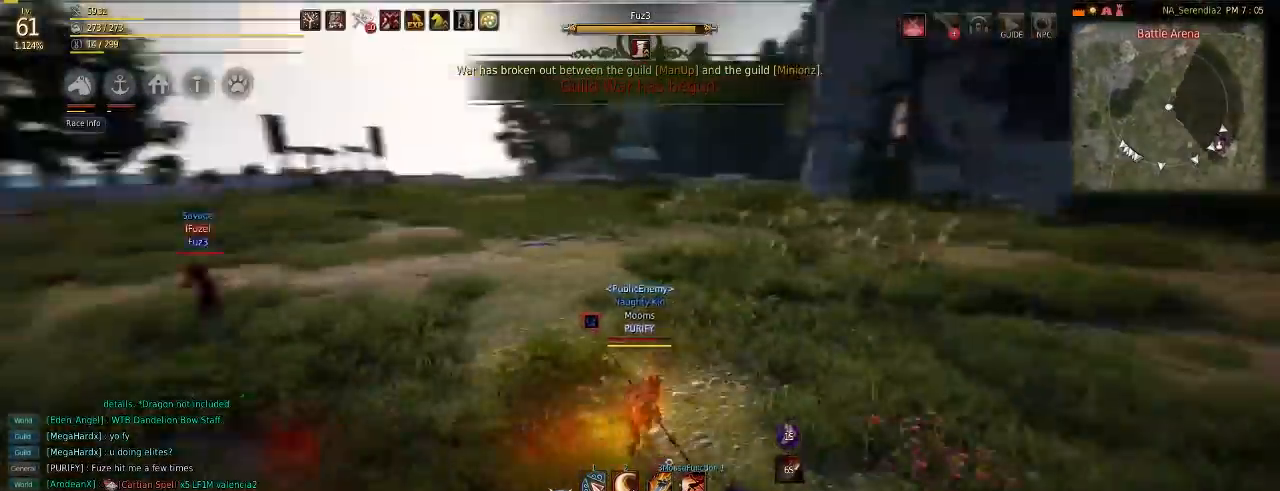
{"keys": ["s"], "mouse": [], "events": []}
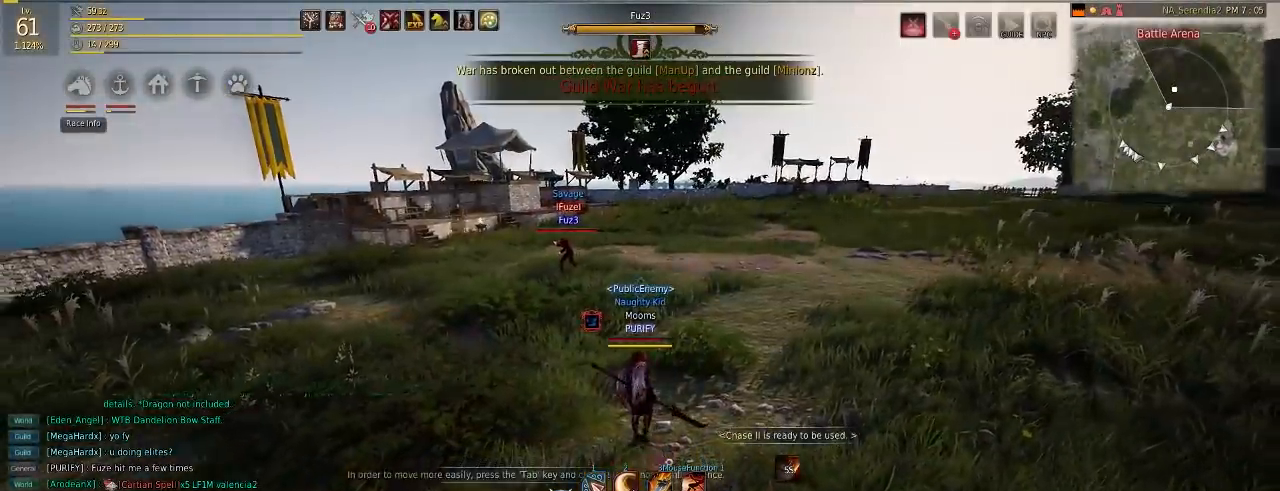
{"keys": ["s"], "mouse": [], "events": []}
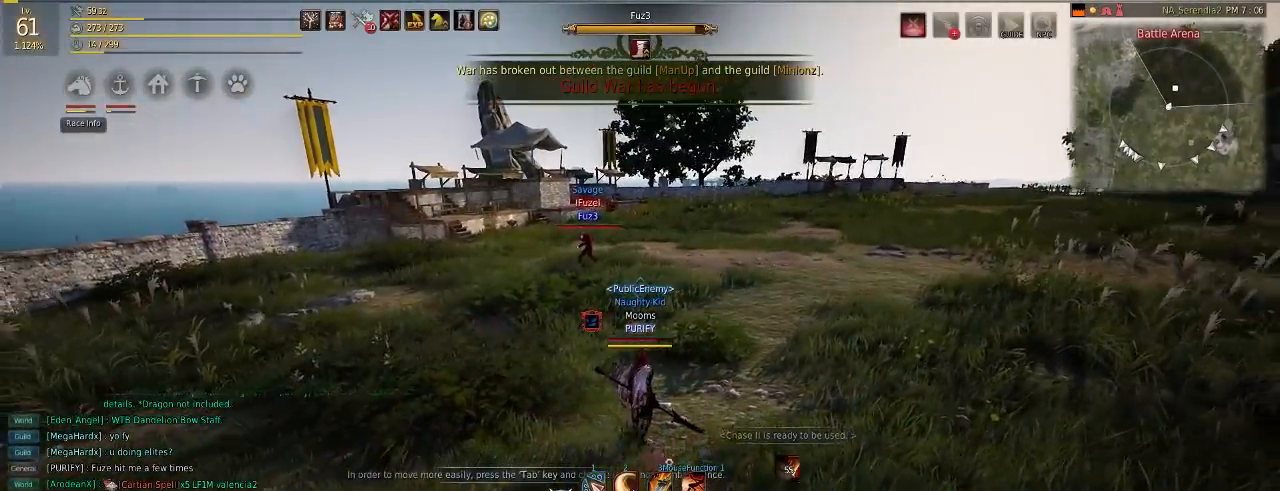
{"keys": ["s"], "mouse": [], "events": []}
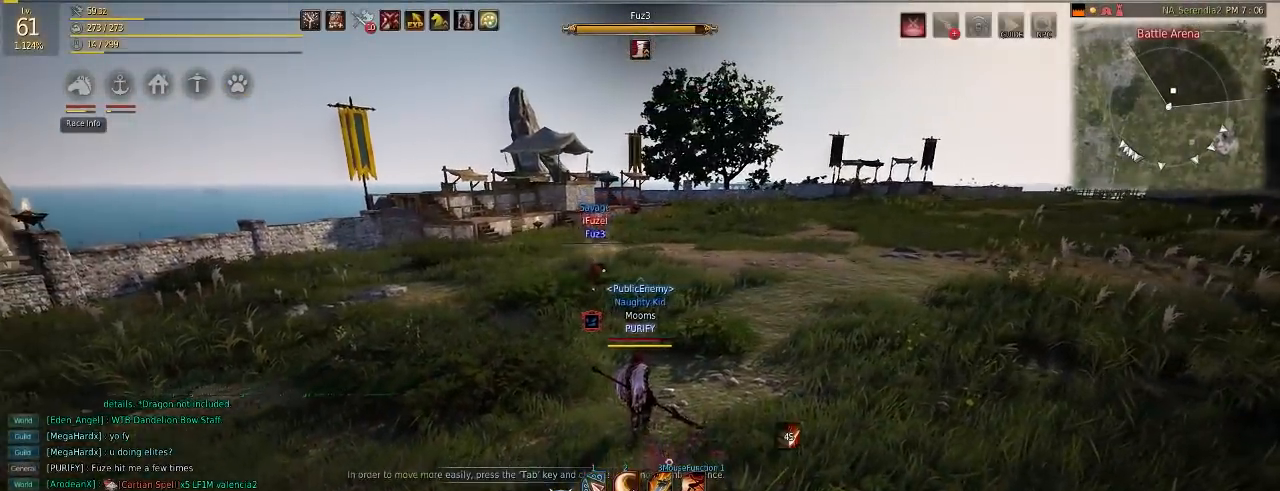
{"keys": ["s"], "mouse": [], "events": []}
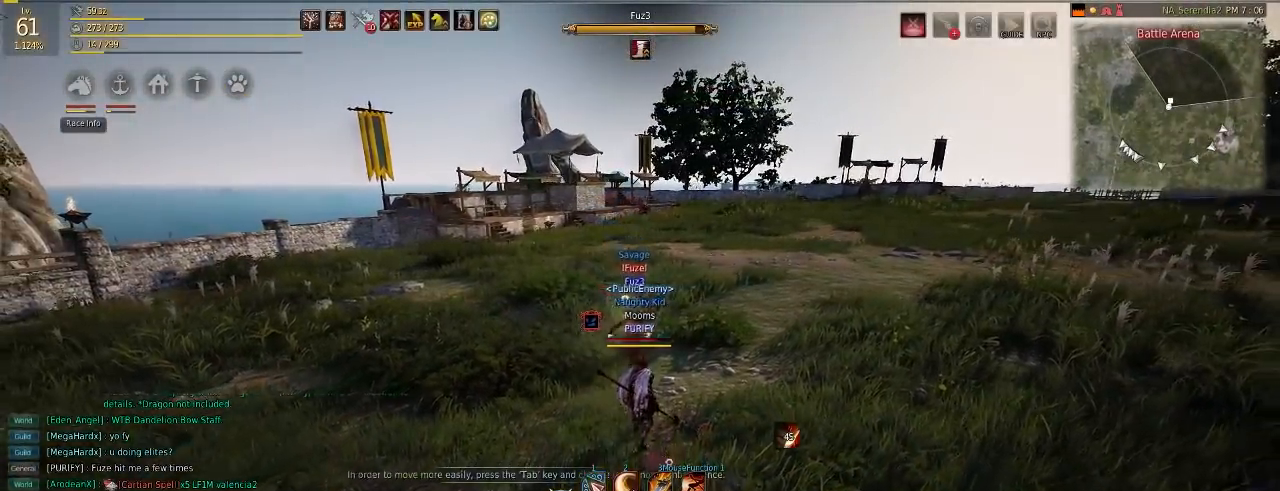
{"keys": ["d", "w"], "mouse": ["right"], "events": [[317, "d", "down"], [317, "s", "up"], [400, "mouse_right", "down"], [400, "w", "down"]]}